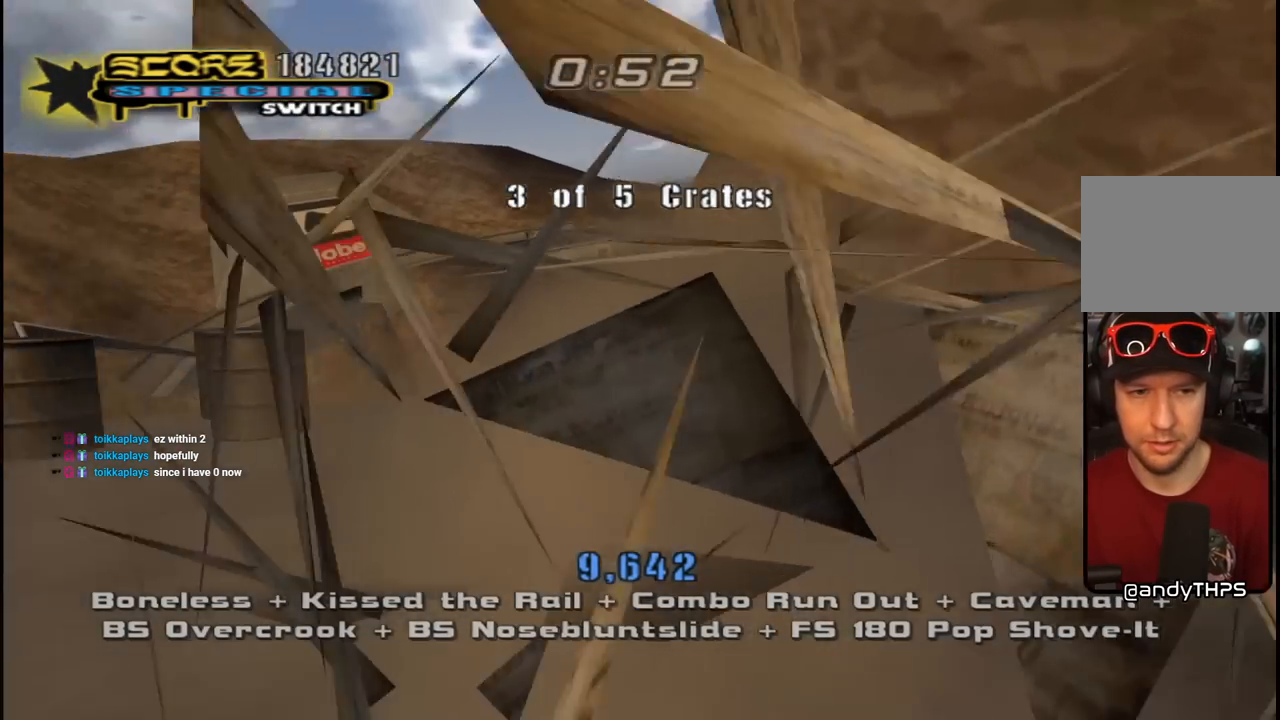
Gameplay with a controller (PlayStation layout); each line is a JSON object with the inputs held at the frame after it. "events" lists button and stick changes between this image and that frame as [ms after this image, input, new state], when the widget could be followed in between.
{"buttons": ["TRIANGLE"], "left_stick": "center", "right_stick": "center", "events": [[117, "DPAD_DOWN", "up"], [133, "DPAD_LEFT", "up"], [250, "DPAD_LEFT", "down"], [350, "DPAD_LEFT", "up"], [400, "CROSS", "up"], [417, "TRIANGLE", "down"]]}
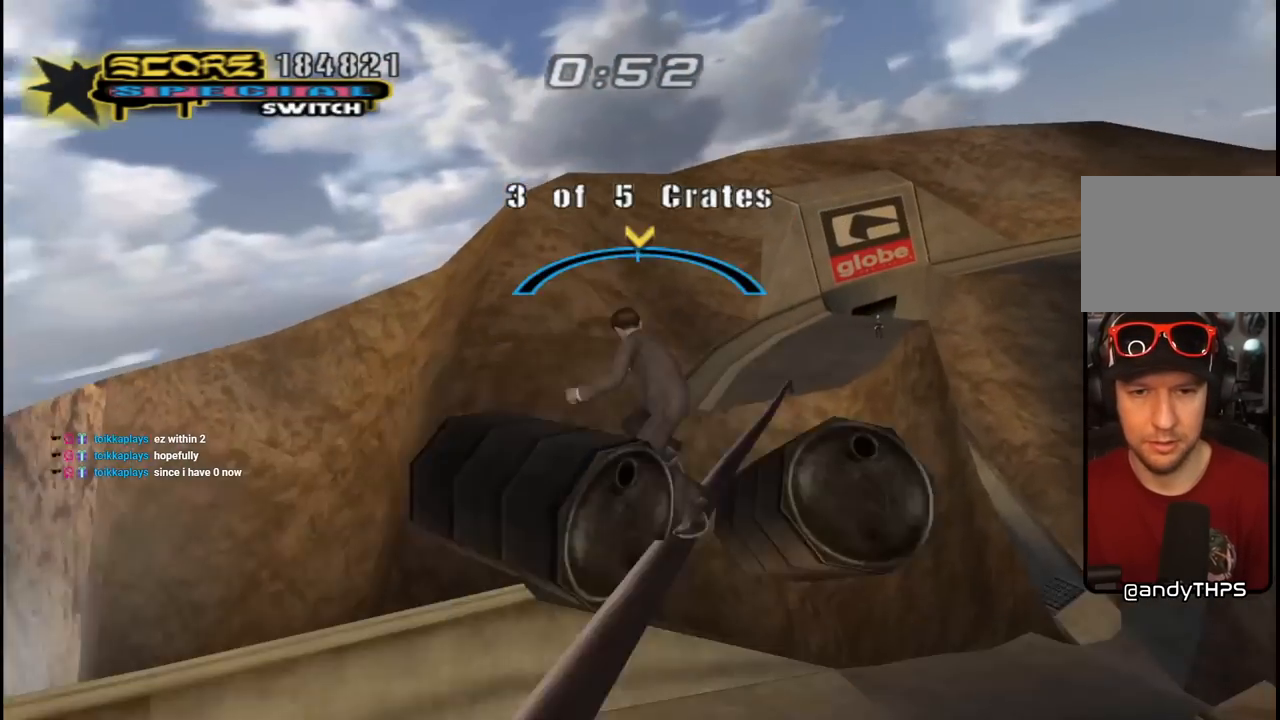
{"buttons": ["CROSS"], "left_stick": "center", "right_stick": "center", "events": [[217, "TRIANGLE", "up"], [233, "CROSS", "down"]]}
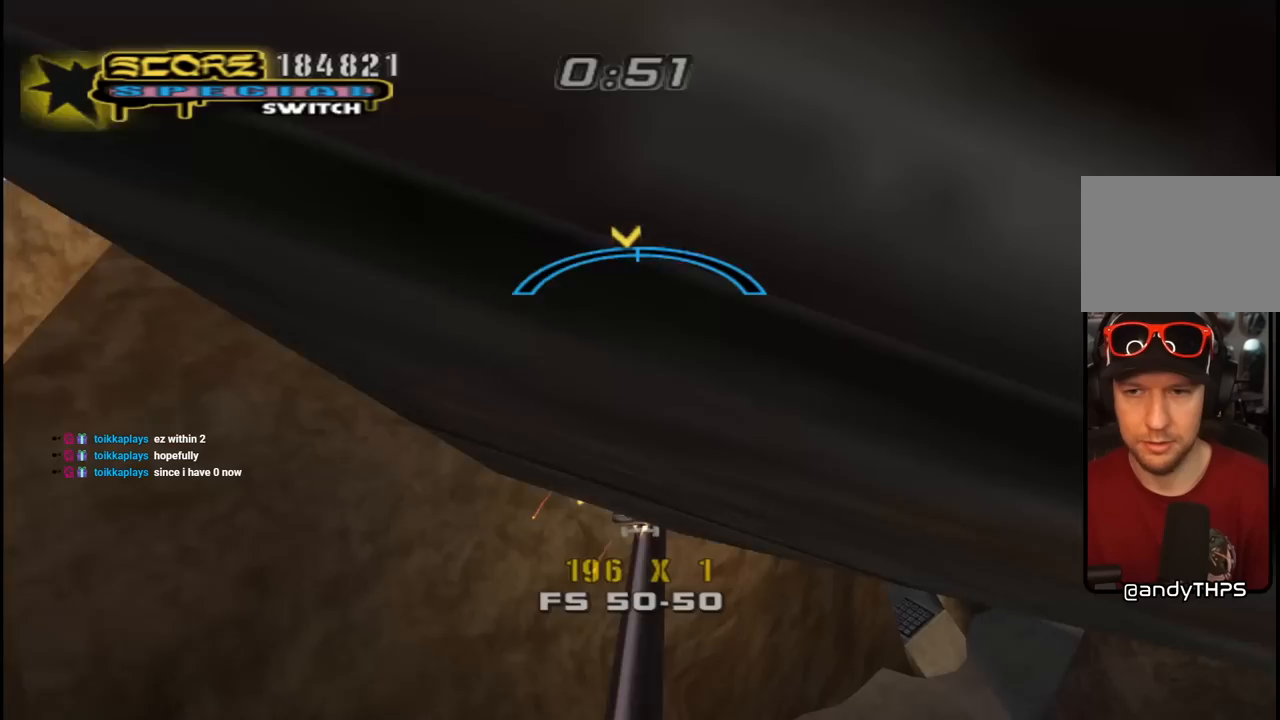
{"buttons": [], "left_stick": "center", "right_stick": "down-left", "events": [[167, "DPAD_UP", "down"], [183, "CROSS", "up"], [183, "SQUARE", "down"], [283, "SQUARE", "up"], [300, "DPAD_UP", "up"], [333, "right_stick", "down-left"]]}
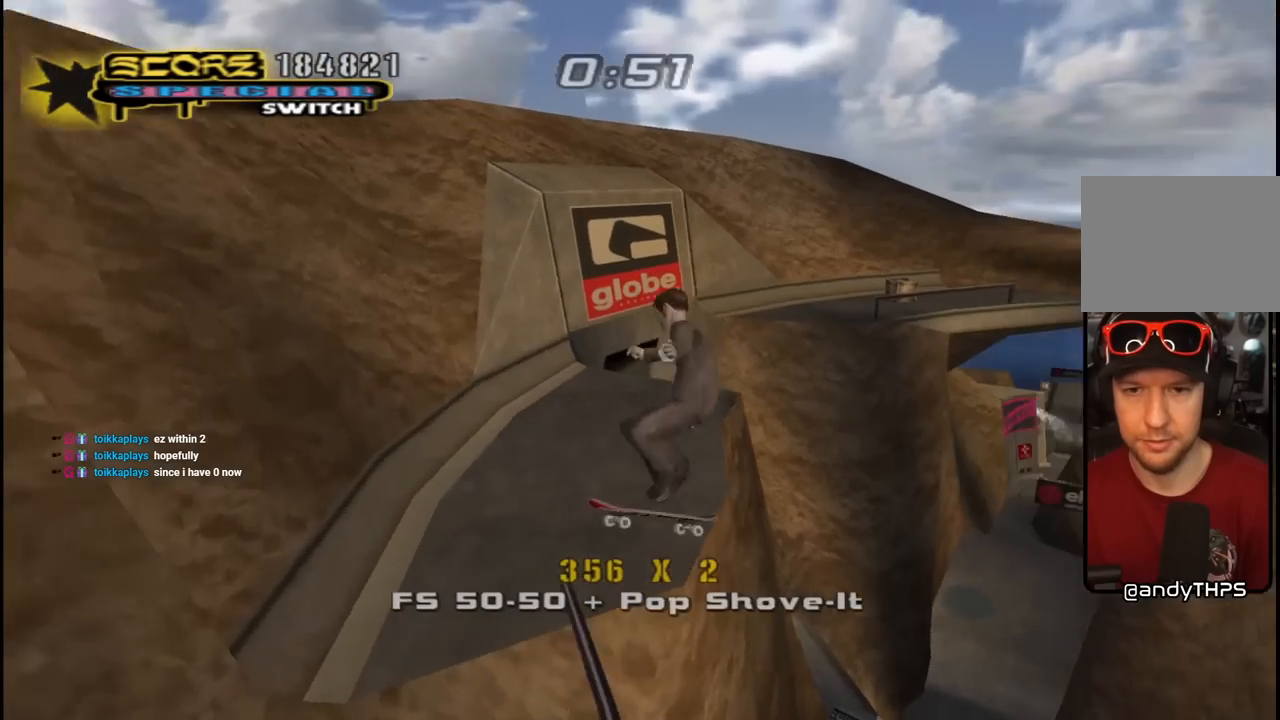
{"buttons": ["CROSS"], "left_stick": "center", "right_stick": "center", "events": [[67, "right_stick", "center"], [117, "CROSS", "down"]]}
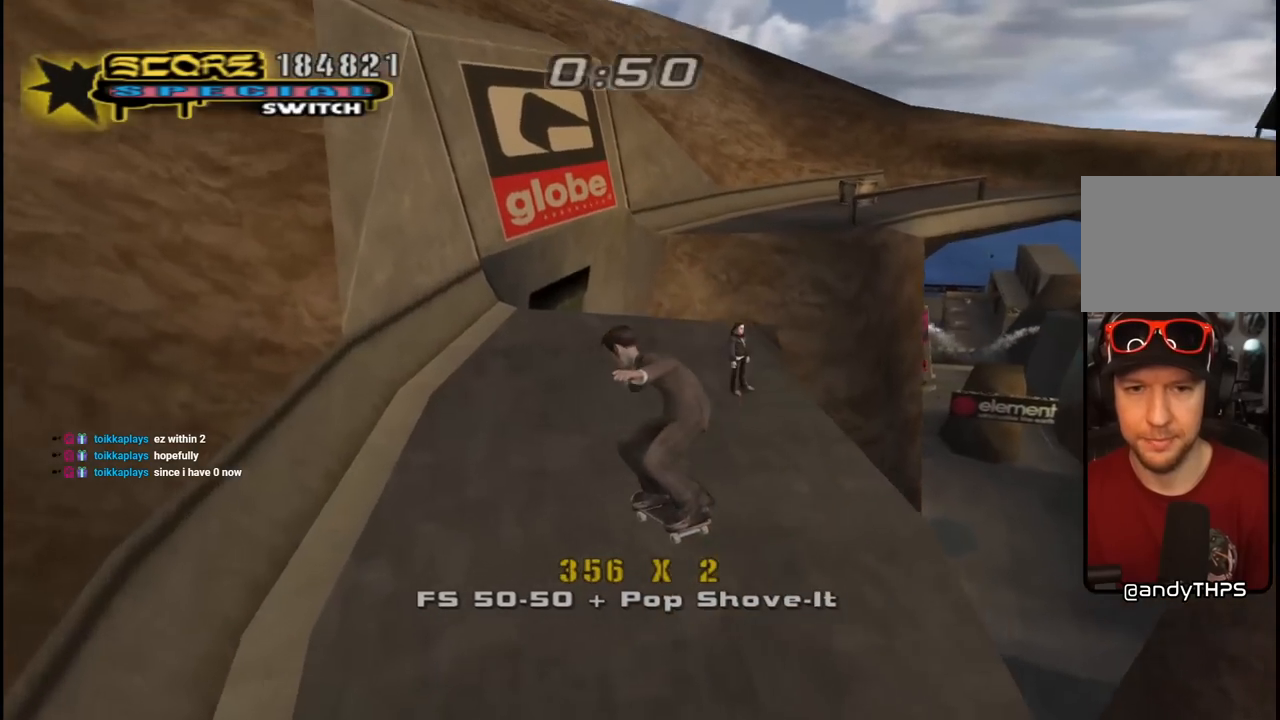
{"buttons": ["CROSS", "DPAD_UP"], "left_stick": "center", "right_stick": "center", "events": [[217, "DPAD_RIGHT", "down"], [383, "DPAD_RIGHT", "up"], [500, "DPAD_UP", "down"]]}
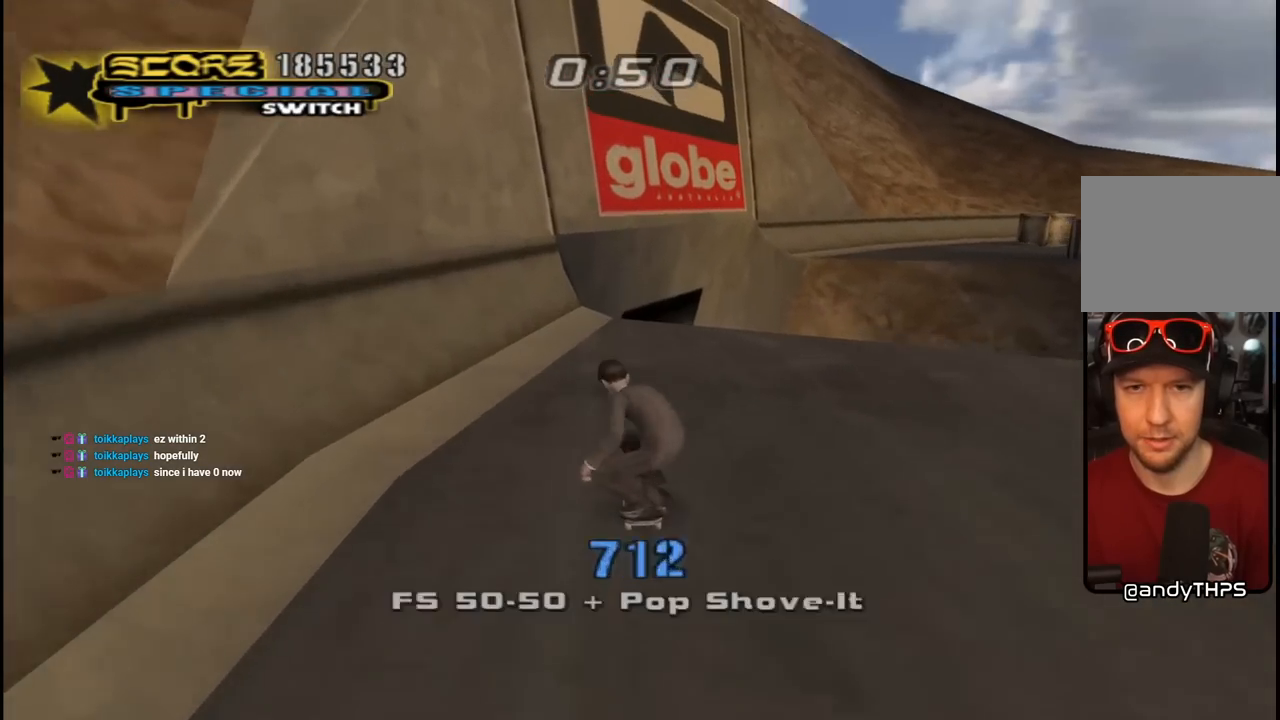
{"buttons": ["TRIANGLE", "DPAD_UP"], "left_stick": "center", "right_stick": "center", "events": [[67, "DPAD_LEFT", "down"], [117, "DPAD_LEFT", "up"], [133, "DPAD_UP", "up"], [183, "DPAD_UP", "down"], [250, "CROSS", "up"], [283, "DPAD_UP", "up"], [300, "DPAD_UP", "down"], [417, "TRIANGLE", "down"]]}
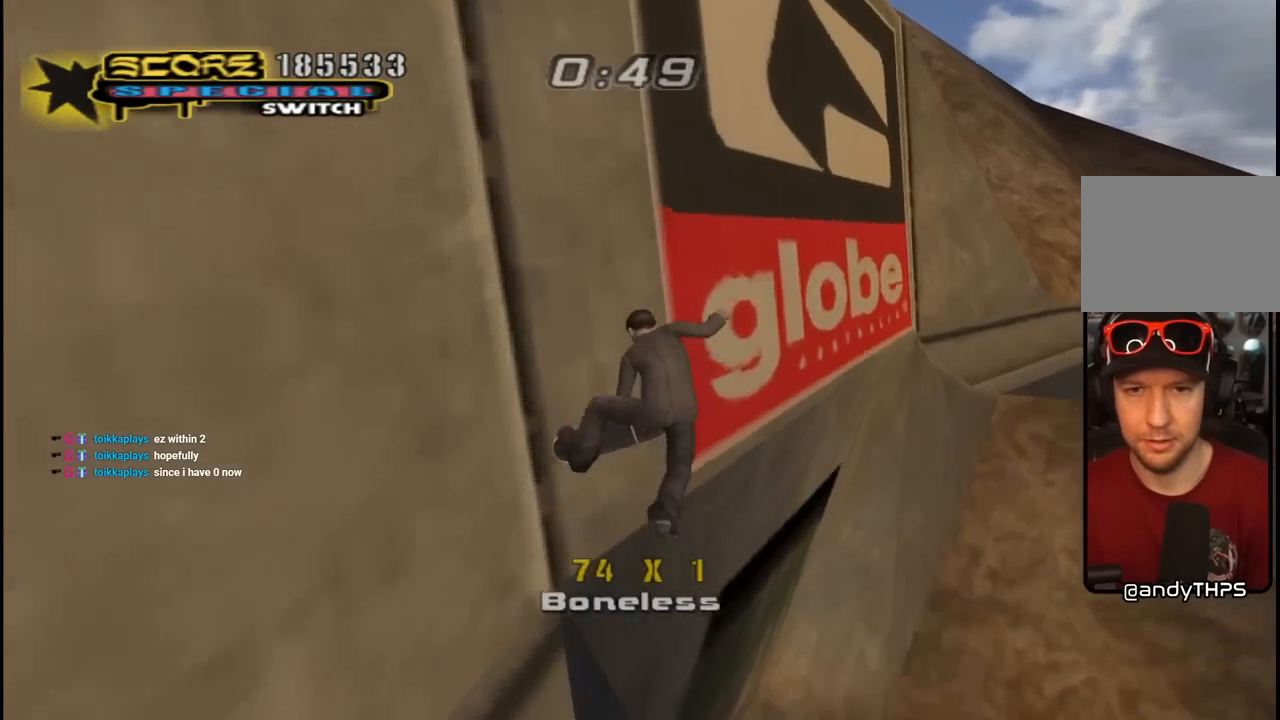
{"buttons": ["CROSS"], "left_stick": "center", "right_stick": "center", "events": [[183, "DPAD_UP", "up"], [200, "CROSS", "down"], [250, "DPAD_UP", "down"], [250, "TRIANGLE", "up"], [333, "DPAD_UP", "up"], [367, "DPAD_UP", "down"], [467, "DPAD_UP", "up"]]}
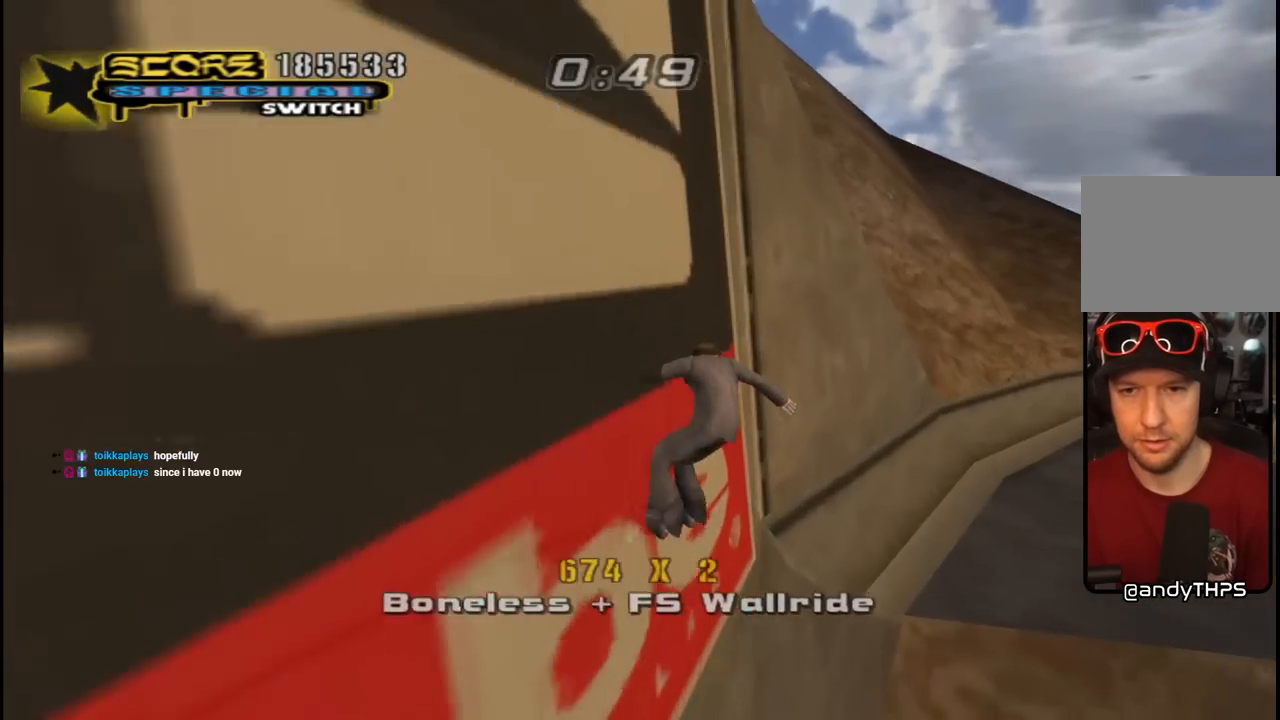
{"buttons": ["TRIANGLE", "DPAD_DOWN", "DPAD_RIGHT"], "left_stick": "center", "right_stick": "center", "events": [[17, "DPAD_UP", "down"], [67, "CROSS", "up"], [117, "DPAD_RIGHT", "down"], [133, "DPAD_UP", "up"], [217, "DPAD_DOWN", "down"], [233, "L1", "down"], [233, "R1", "down"], [267, "TRIANGLE", "down"], [367, "L1", "up"], [450, "R1", "up"]]}
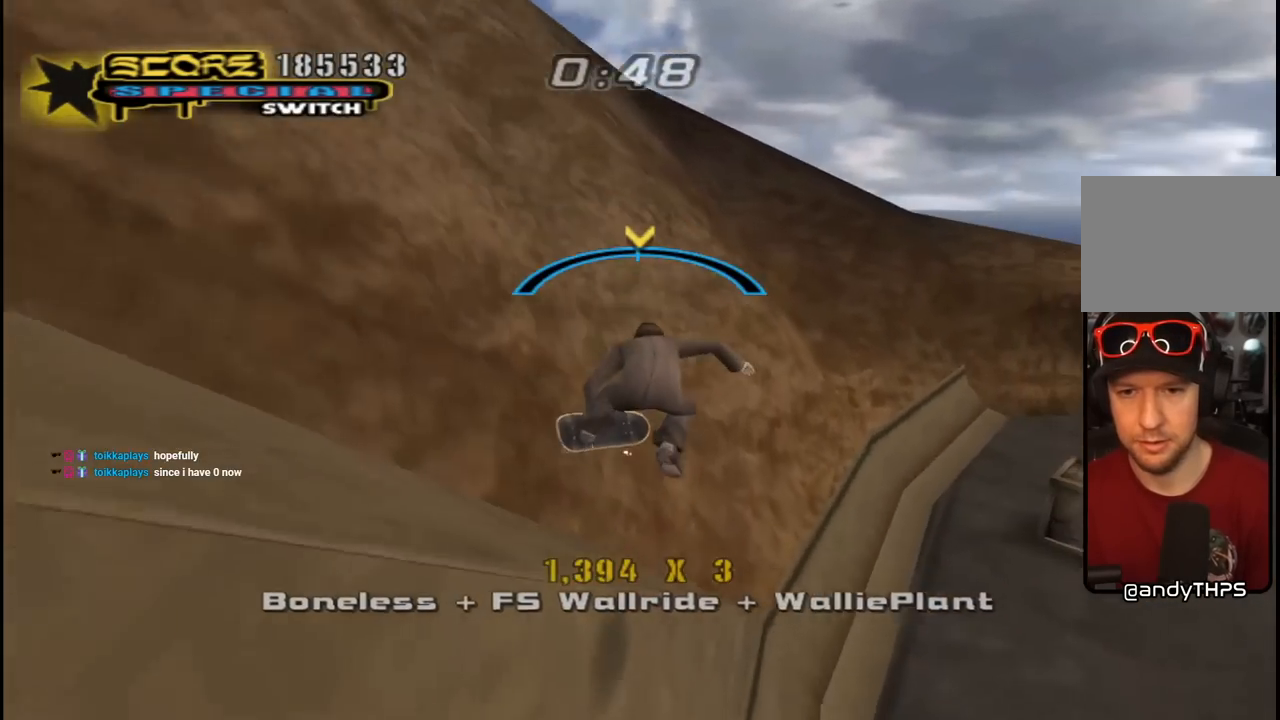
{"buttons": ["L1", "R1", "DPAD_DOWN", "DPAD_RIGHT"], "left_stick": "center", "right_stick": "center", "events": [[100, "DPAD_DOWN", "up"], [117, "CROSS", "down"], [117, "TRIANGLE", "up"], [417, "DPAD_RIGHT", "up"], [433, "CROSS", "up"], [433, "DPAD_RIGHT", "down"], [467, "L1", "down"], [483, "DPAD_DOWN", "down"], [483, "R1", "down"]]}
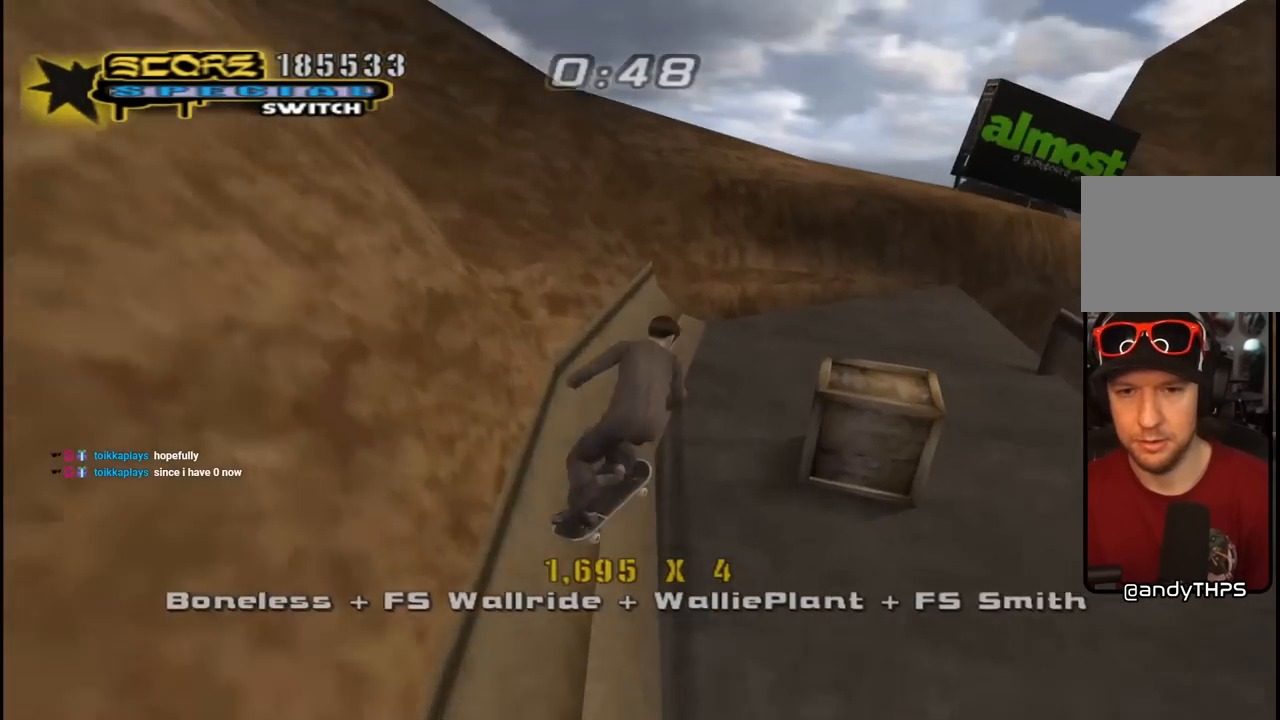
{"buttons": ["CROSS", "DPAD_DOWN"], "left_stick": "center", "right_stick": "center", "events": [[17, "CROSS", "down"], [100, "L1", "up"], [183, "R1", "up"], [317, "DPAD_RIGHT", "up"]]}
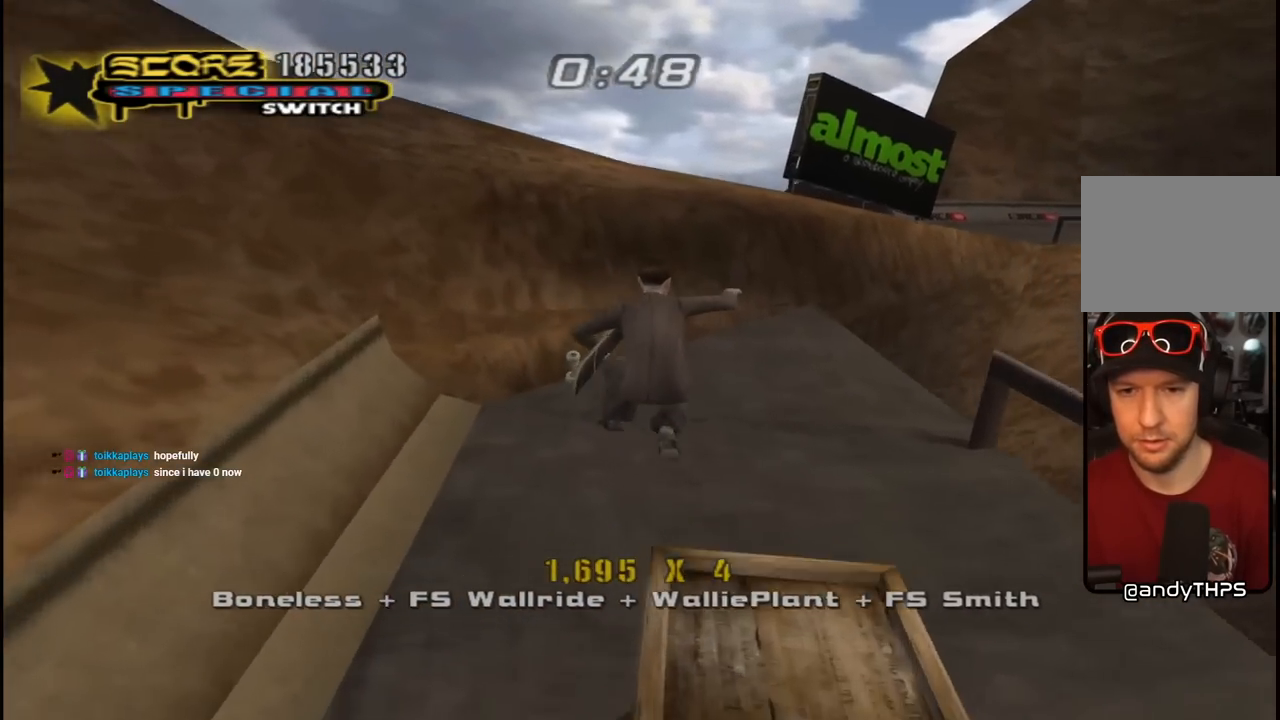
{"buttons": ["CROSS", "DPAD_UP"], "left_stick": "center", "right_stick": "center", "events": [[300, "DPAD_DOWN", "up"], [367, "DPAD_UP", "down"]]}
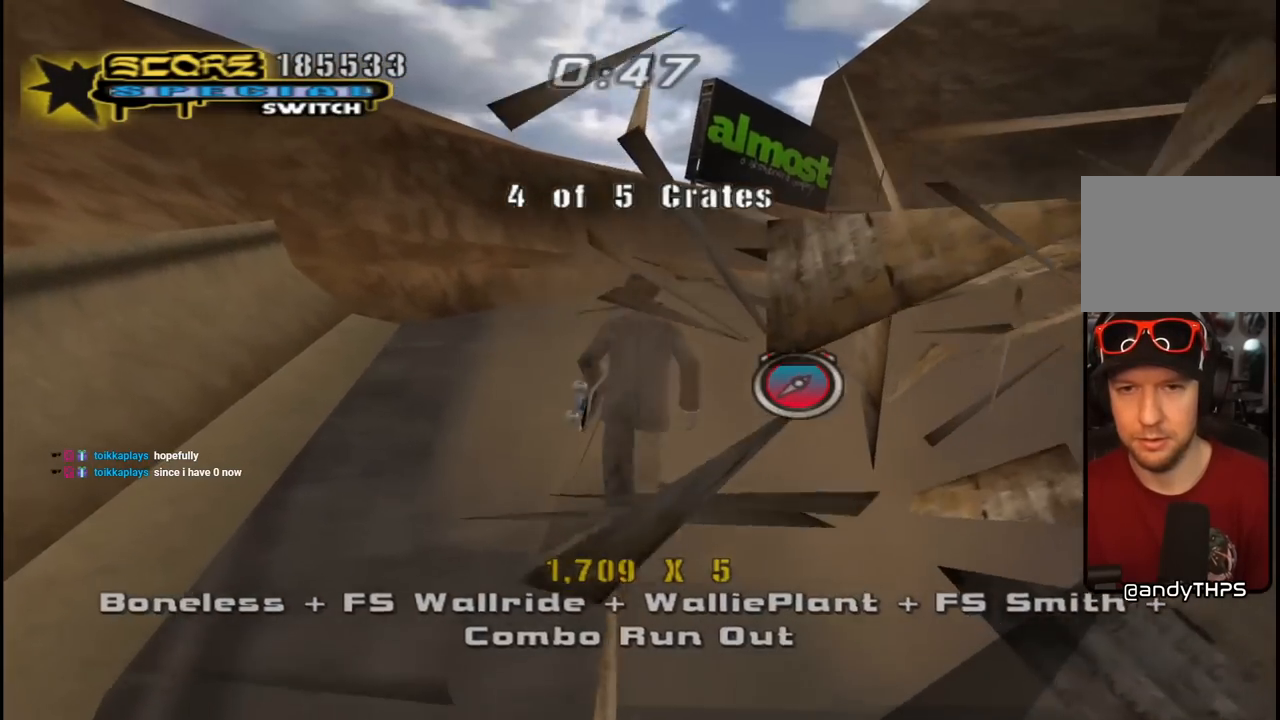
{"buttons": ["CROSS"], "left_stick": "center", "right_stick": "center", "events": [[17, "L1", "down"], [33, "R1", "down"], [167, "L1", "up"], [200, "DPAD_UP", "up"], [217, "R1", "up"], [250, "DPAD_UP", "down"], [350, "DPAD_UP", "up"], [400, "DPAD_UP", "down"], [483, "DPAD_UP", "up"]]}
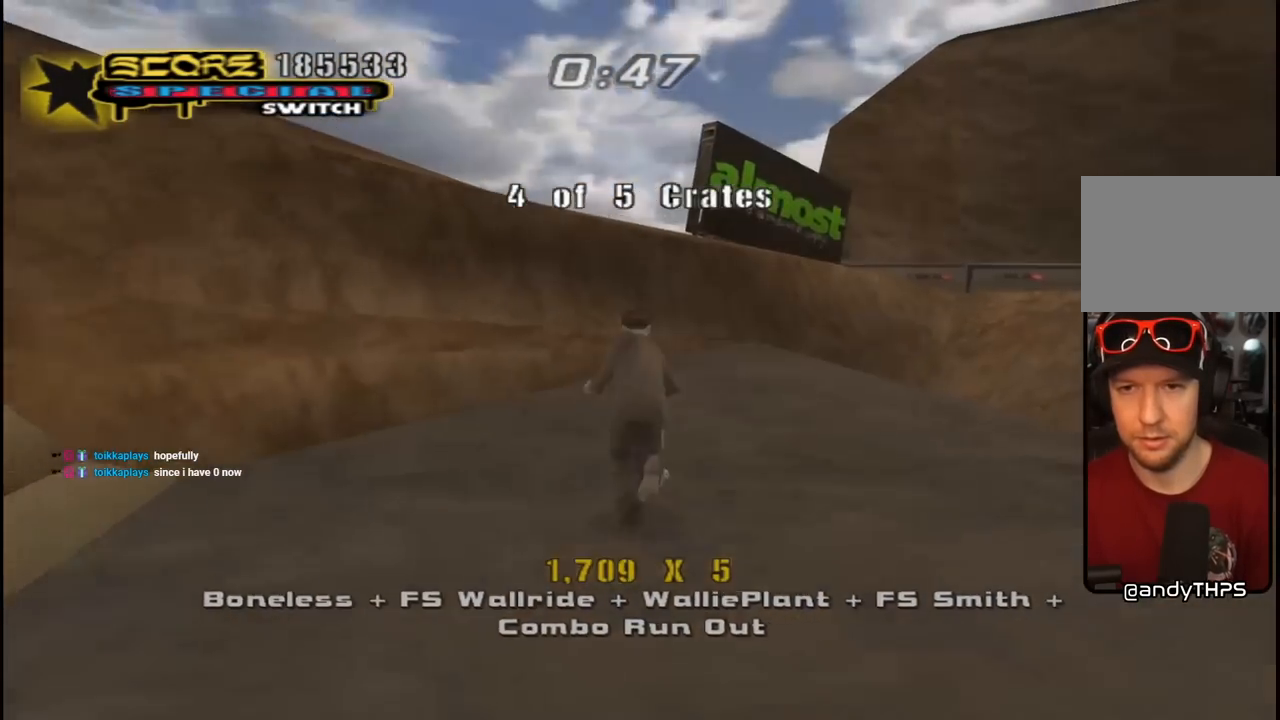
{"buttons": [], "left_stick": "center", "right_stick": "left", "events": [[17, "DPAD_UP", "down"], [117, "DPAD_UP", "up"], [150, "DPAD_UP", "down"], [167, "CROSS", "up"], [217, "DPAD_UP", "up"], [267, "DPAD_UP", "down"], [333, "right_stick", "left"], [483, "DPAD_UP", "up"]]}
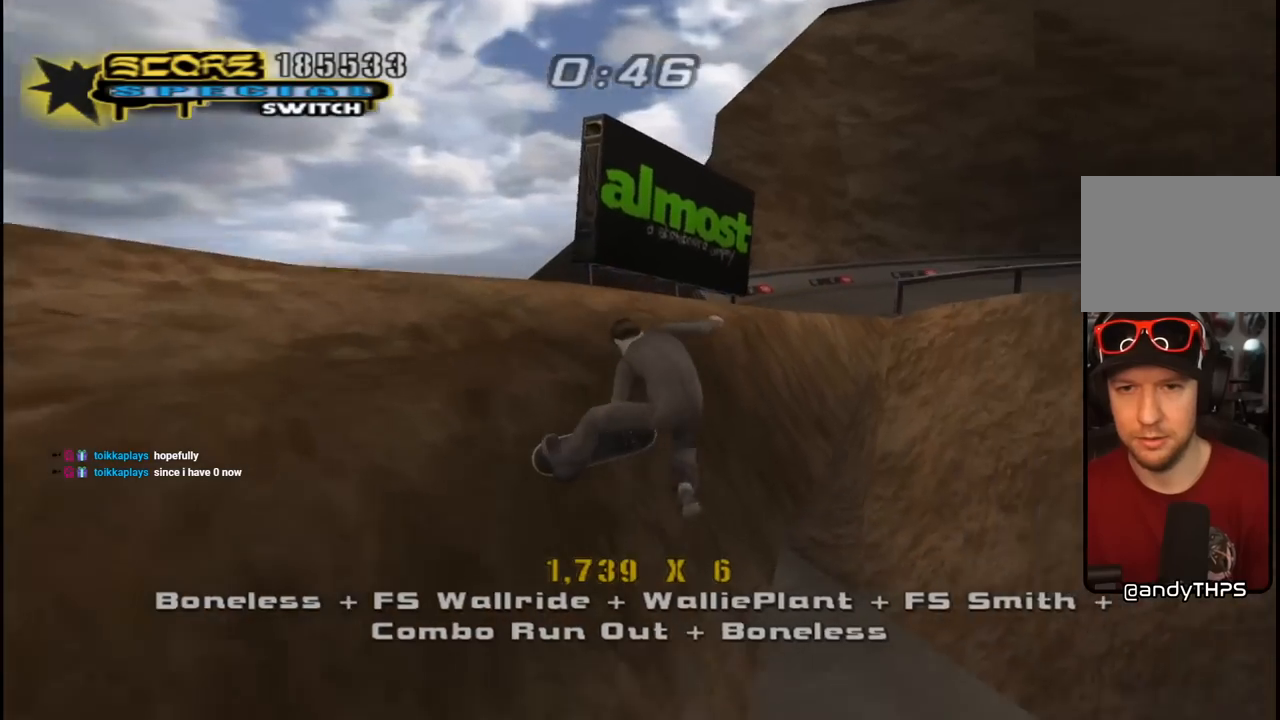
{"buttons": ["L1", "DPAD_UP", "DPAD_LEFT"], "left_stick": "center", "right_stick": "center", "events": [[17, "DPAD_UP", "down"], [217, "right_stick", "center"], [250, "DPAD_UP", "up"], [300, "CROSS", "down"], [450, "DPAD_UP", "down"], [467, "CROSS", "up"], [467, "DPAD_LEFT", "down"], [483, "L1", "down"]]}
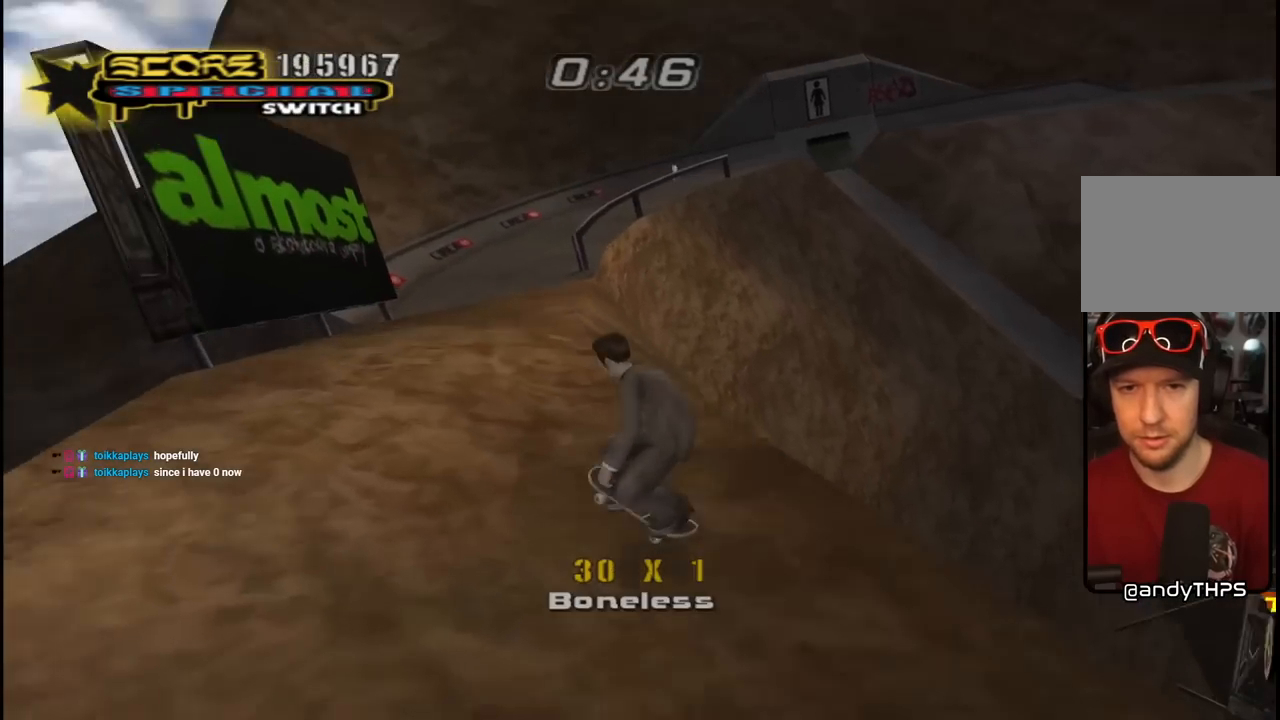
{"buttons": ["CROSS", "DPAD_RIGHT"], "left_stick": "center", "right_stick": "center", "events": [[50, "CROSS", "down"], [83, "R1", "down"], [100, "DPAD_LEFT", "up"], [100, "L1", "up"], [117, "DPAD_RIGHT", "down"], [150, "DPAD_UP", "up"], [183, "R1", "up"], [200, "DPAD_UP", "down"], [250, "DPAD_UP", "up"]]}
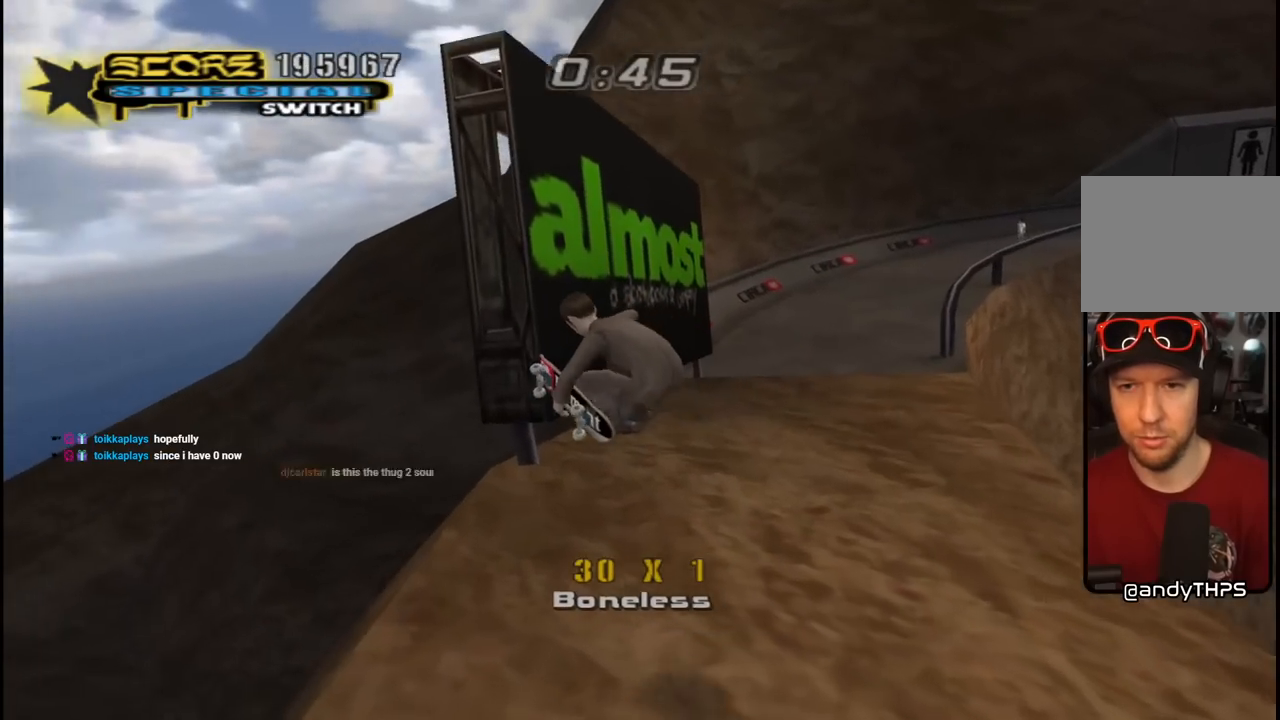
{"buttons": ["CROSS", "DPAD_UP", "DPAD_LEFT"], "left_stick": "center", "right_stick": "center", "events": [[217, "DPAD_UP", "down"], [250, "L1", "down"], [283, "R1", "down"], [417, "DPAD_RIGHT", "up"], [417, "L1", "up"], [433, "DPAD_LEFT", "down"], [467, "R1", "up"]]}
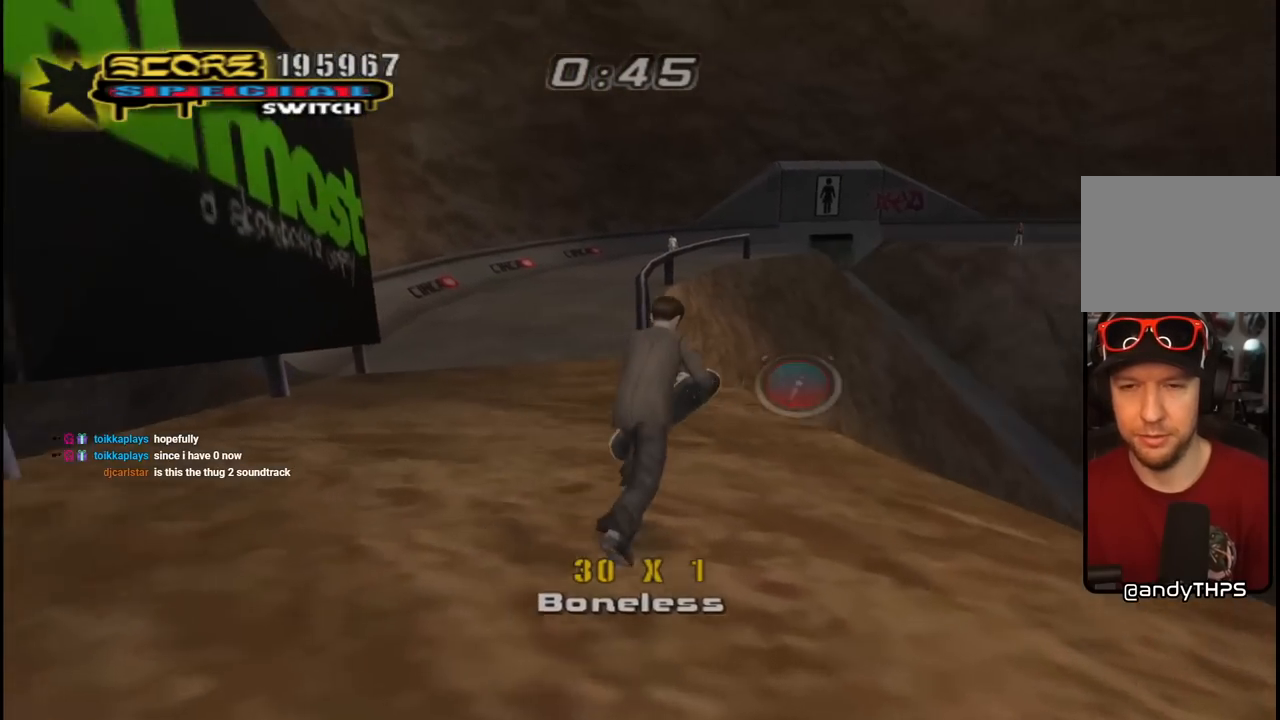
{"buttons": ["CROSS", "DPAD_RIGHT"], "left_stick": "center", "right_stick": "center", "events": [[367, "DPAD_UP", "up"], [383, "DPAD_LEFT", "up"], [450, "DPAD_RIGHT", "down"]]}
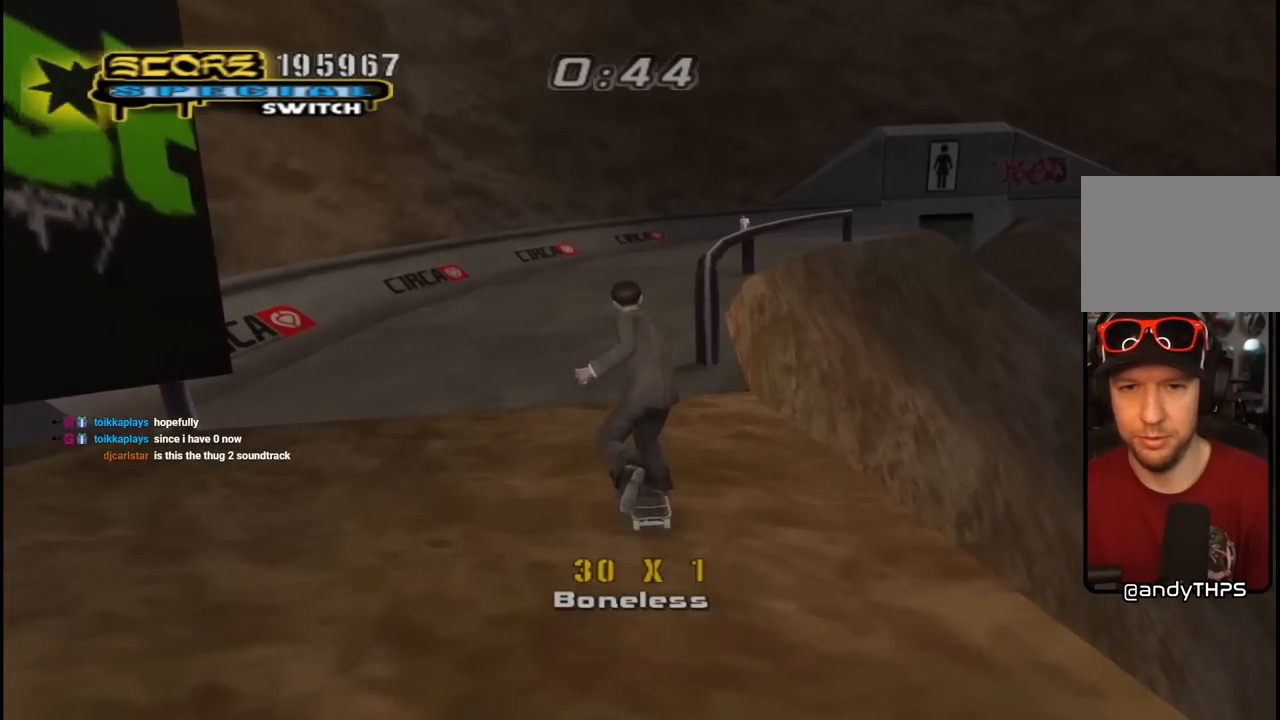
{"buttons": ["TRIANGLE"], "left_stick": "center", "right_stick": "center", "events": [[83, "DPAD_RIGHT", "up"], [133, "DPAD_UP", "down"], [217, "CROSS", "up"], [217, "DPAD_UP", "up"], [267, "DPAD_UP", "down"], [317, "TRIANGLE", "down"], [467, "DPAD_UP", "up"]]}
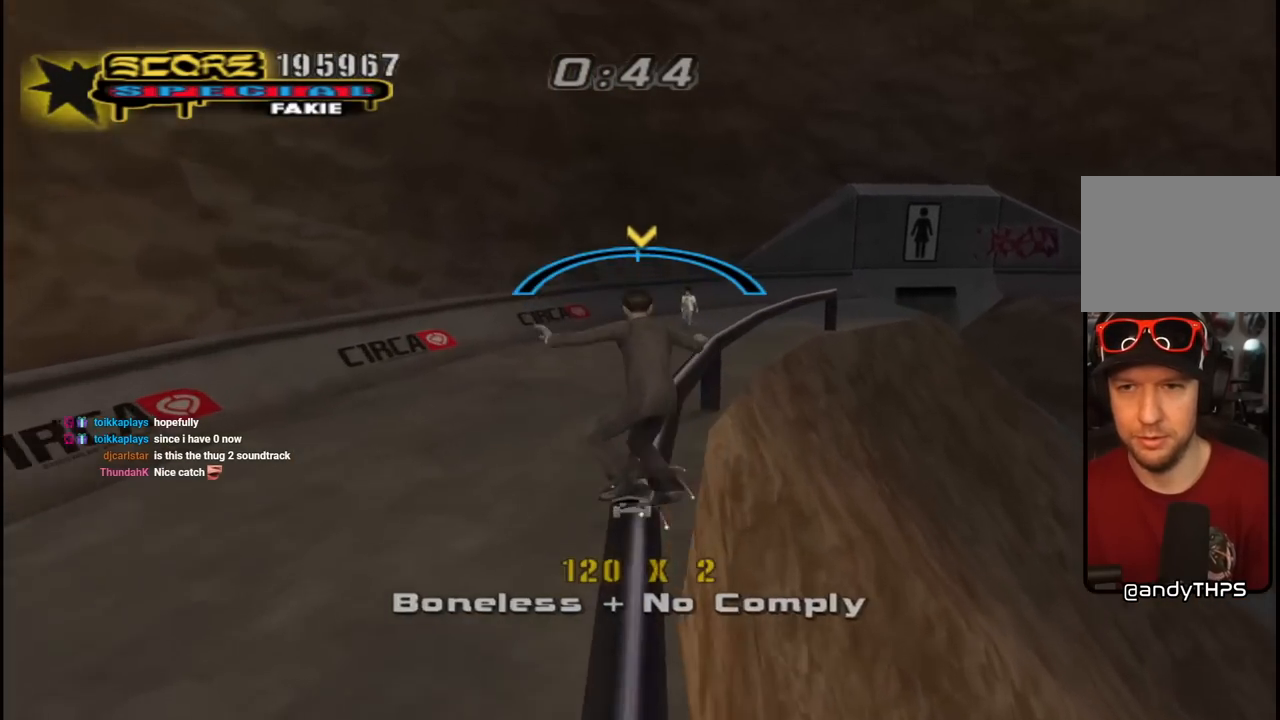
{"buttons": [], "left_stick": "center", "right_stick": "left", "events": [[83, "TRIANGLE", "up"], [100, "CROSS", "down"], [167, "DPAD_UP", "down"], [200, "CROSS", "up"], [200, "SQUARE", "down"], [350, "DPAD_UP", "up"], [350, "SQUARE", "up"], [400, "right_stick", "left"]]}
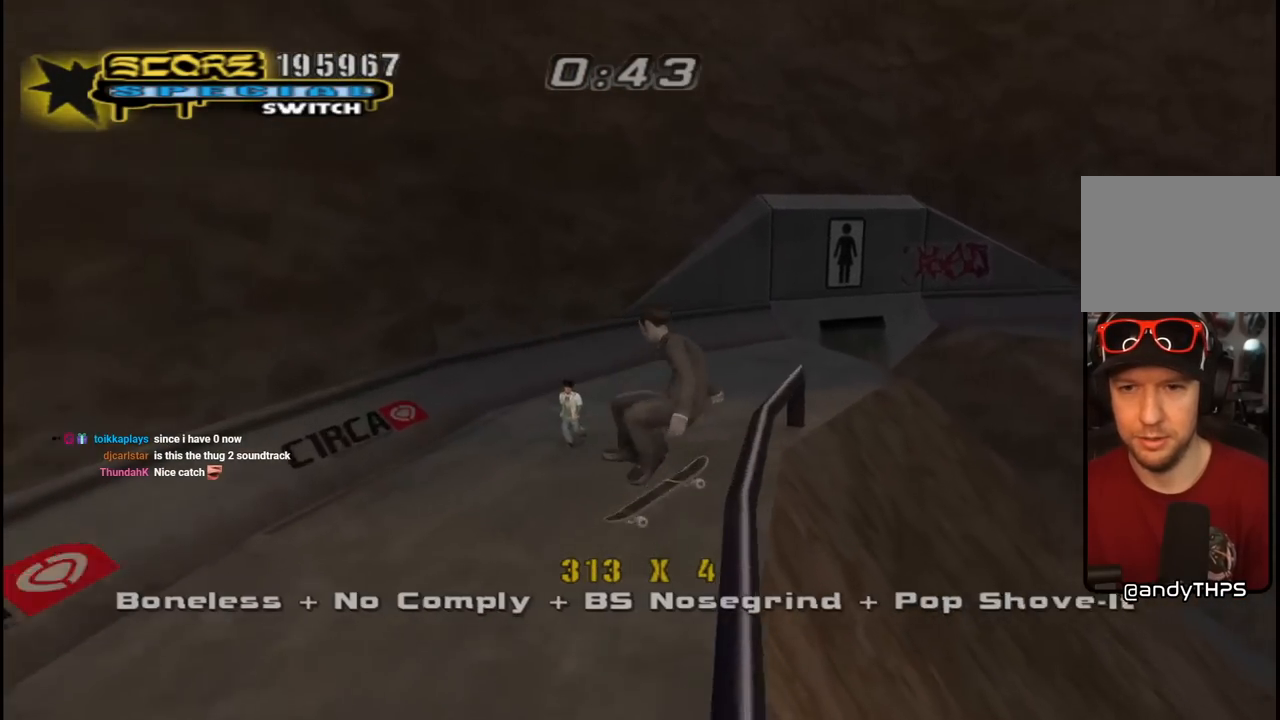
{"buttons": ["CROSS"], "left_stick": "center", "right_stick": "center", "events": [[217, "right_stick", "center"], [267, "CROSS", "down"]]}
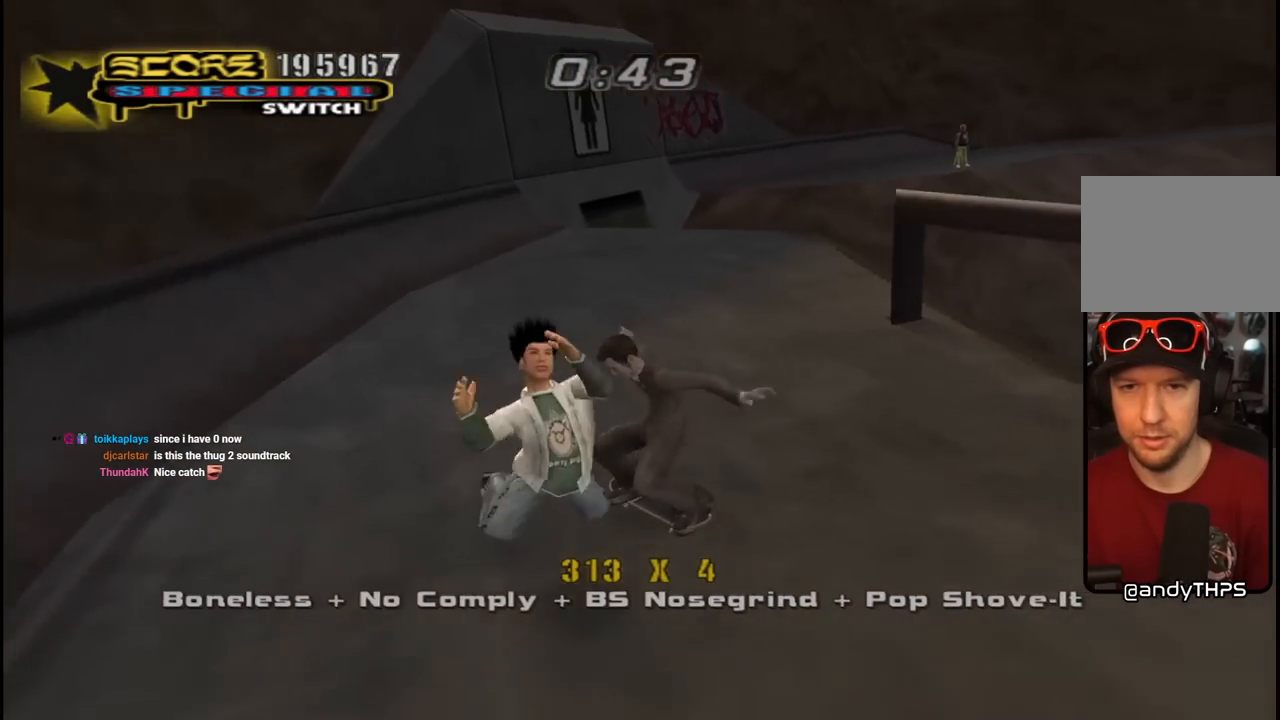
{"buttons": ["CROSS", "DPAD_RIGHT"], "left_stick": "center", "right_stick": "center", "events": [[17, "DPAD_RIGHT", "down"], [317, "DPAD_DOWN", "down"], [483, "DPAD_DOWN", "up"]]}
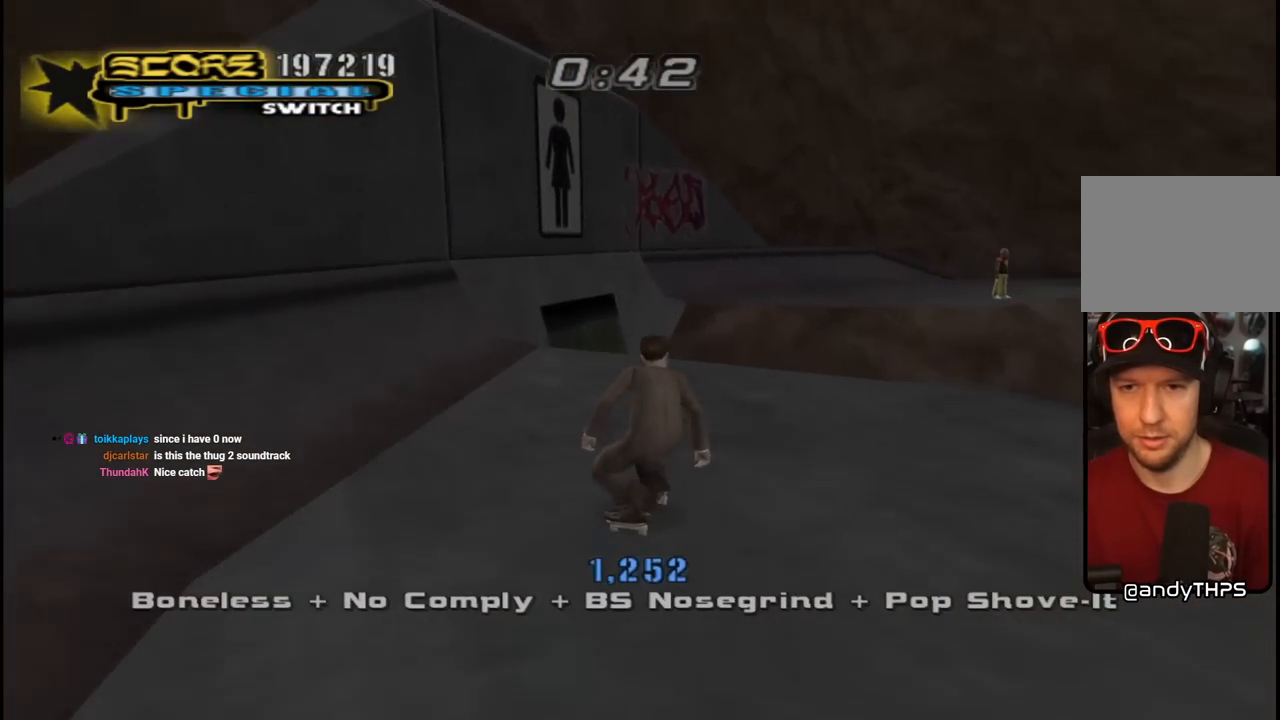
{"buttons": ["DPAD_UP"], "left_stick": "center", "right_stick": "center", "events": [[83, "DPAD_RIGHT", "up"], [183, "DPAD_UP", "down"], [250, "DPAD_UP", "up"], [317, "DPAD_UP", "down"], [383, "CROSS", "up"], [383, "DPAD_UP", "up"], [450, "DPAD_UP", "down"]]}
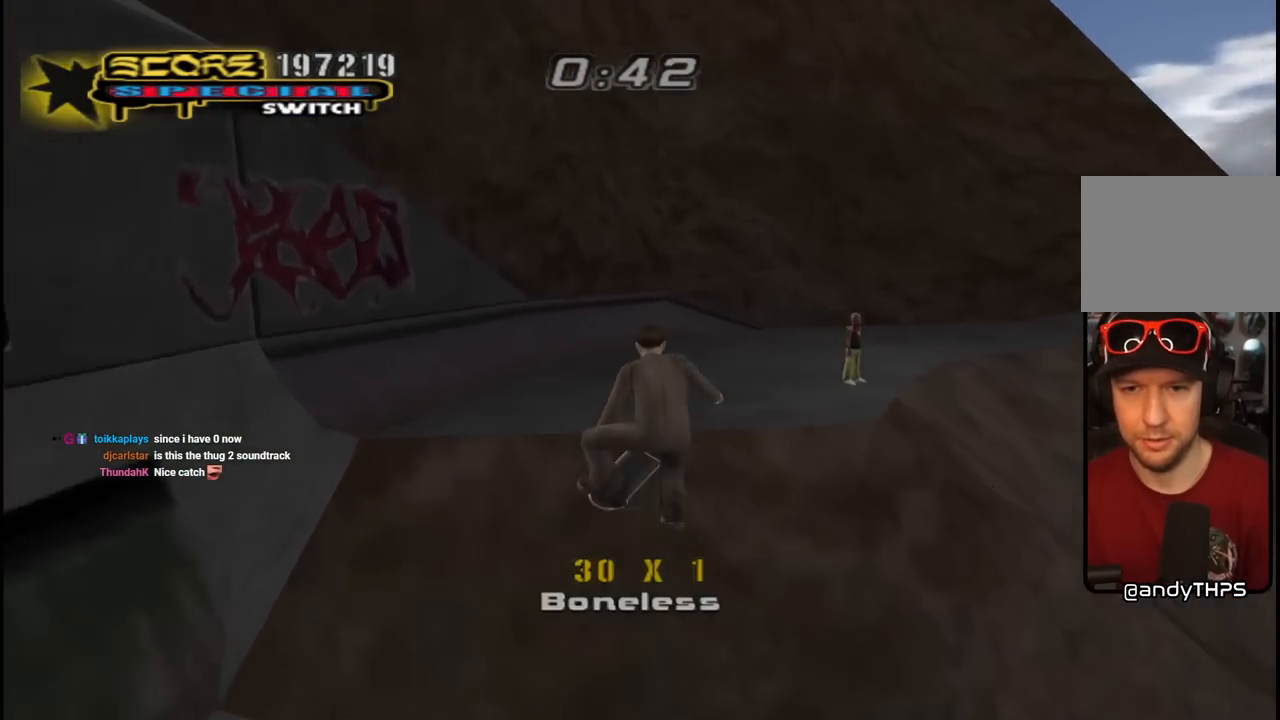
{"buttons": [], "left_stick": "center", "right_stick": "left", "events": [[17, "DPAD_UP", "up"], [17, "right_stick", "left"]]}
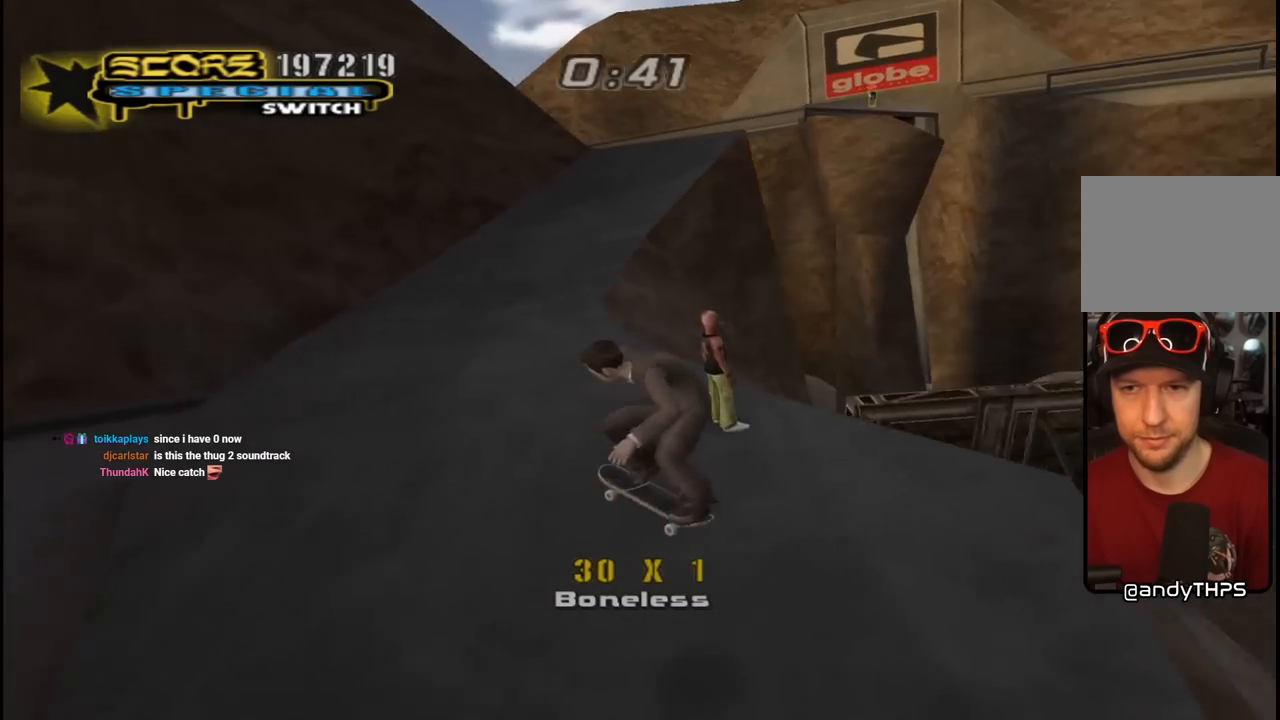
{"buttons": ["CROSS", "DPAD_RIGHT"], "left_stick": "center", "right_stick": "center", "events": [[83, "right_stick", "center"], [133, "DPAD_RIGHT", "down"], [183, "CROSS", "down"], [183, "DPAD_DOWN", "down"], [367, "DPAD_DOWN", "up"]]}
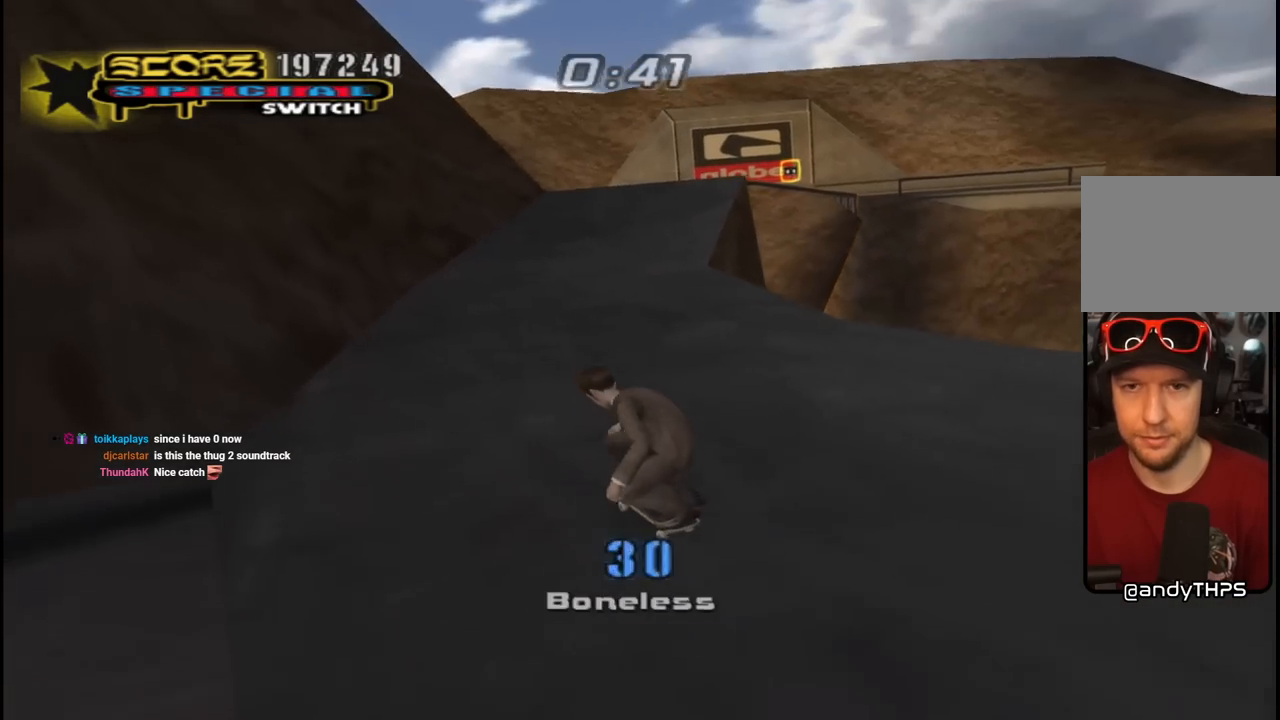
{"buttons": ["CROSS"], "left_stick": "center", "right_stick": "center", "events": [[33, "DPAD_RIGHT", "up"], [117, "DPAD_RIGHT", "down"], [383, "DPAD_RIGHT", "up"]]}
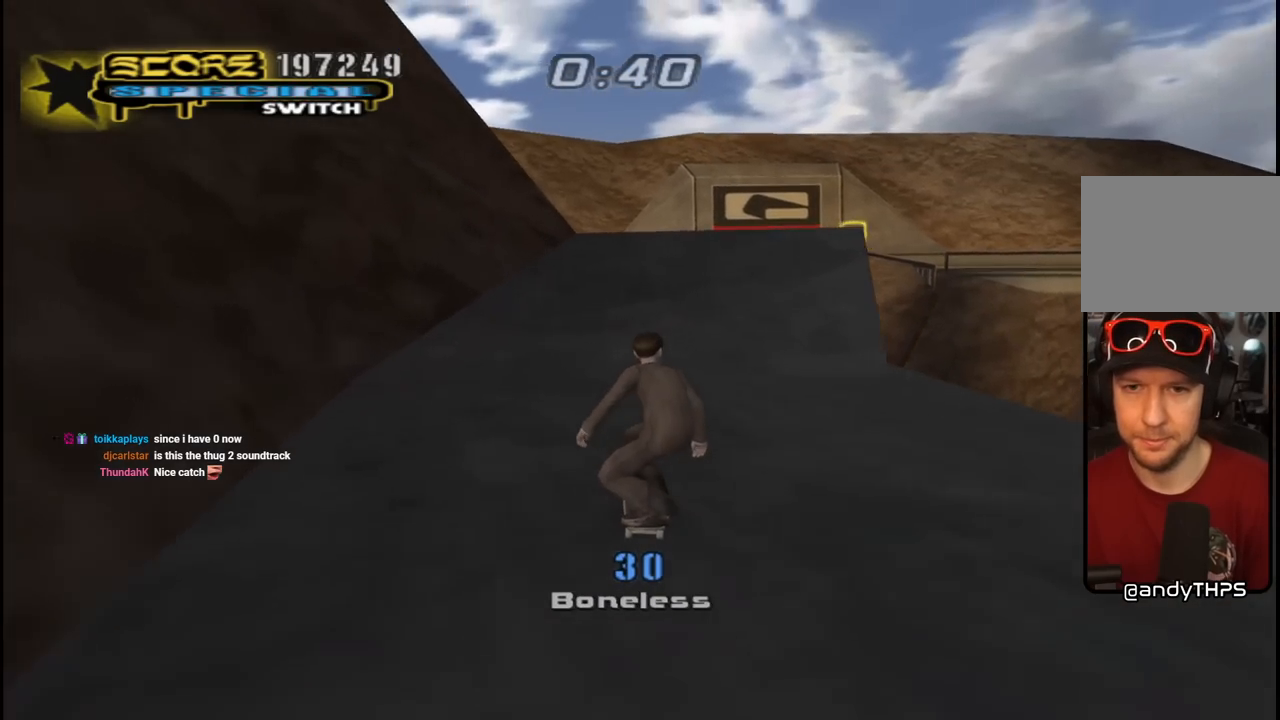
{"buttons": ["CROSS"], "left_stick": "center", "right_stick": "center", "events": [[17, "DPAD_RIGHT", "down"], [250, "DPAD_RIGHT", "up"]]}
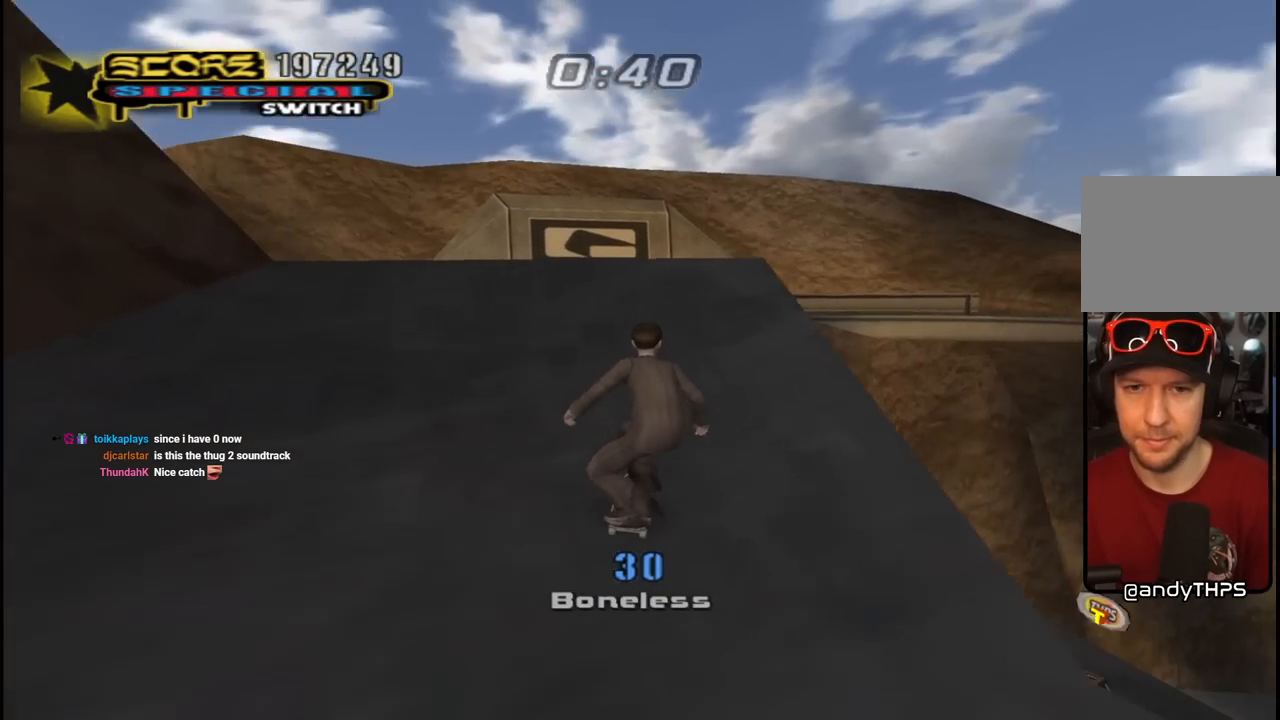
{"buttons": ["CROSS", "DPAD_UP"], "left_stick": "center", "right_stick": "center", "events": [[117, "DPAD_UP", "down"], [133, "DPAD_LEFT", "down"], [200, "DPAD_LEFT", "up"], [233, "DPAD_UP", "up"], [300, "DPAD_UP", "down"], [400, "DPAD_UP", "up"], [450, "DPAD_UP", "down"]]}
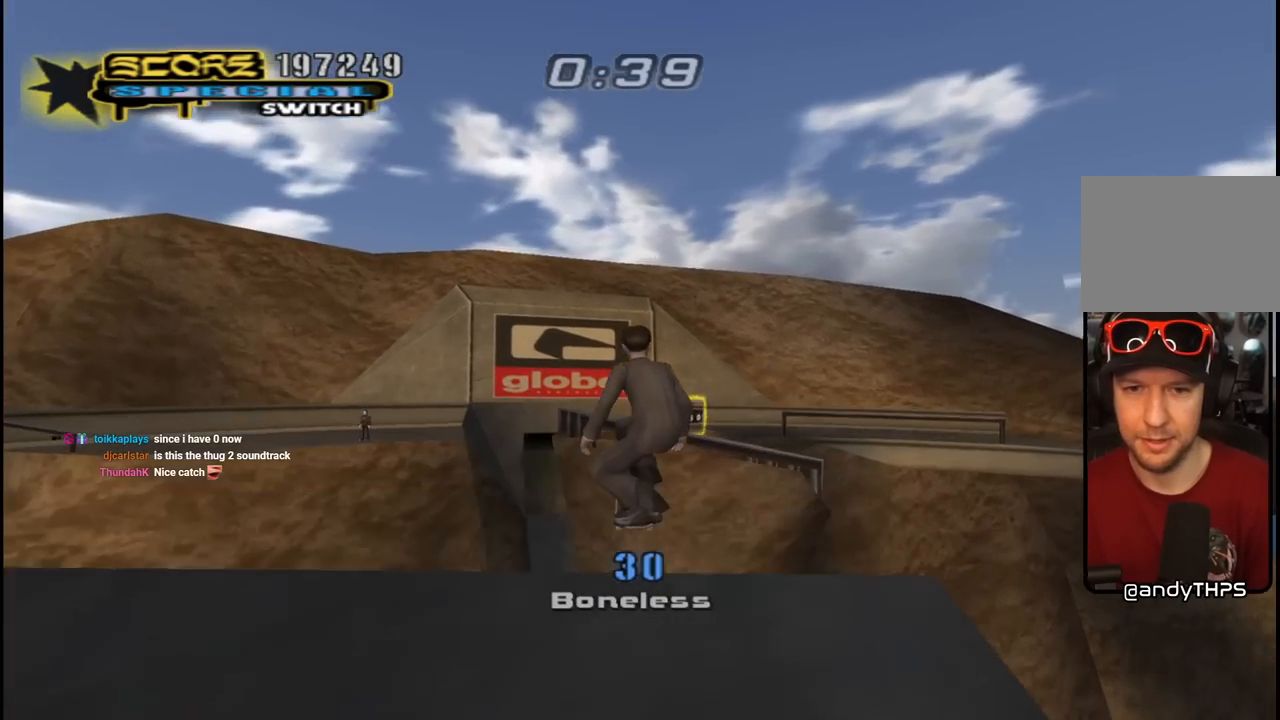
{"buttons": ["CROSS"], "left_stick": "center", "right_stick": "center", "events": [[67, "CROSS", "up"], [167, "CROSS", "down"], [233, "DPAD_UP", "up"]]}
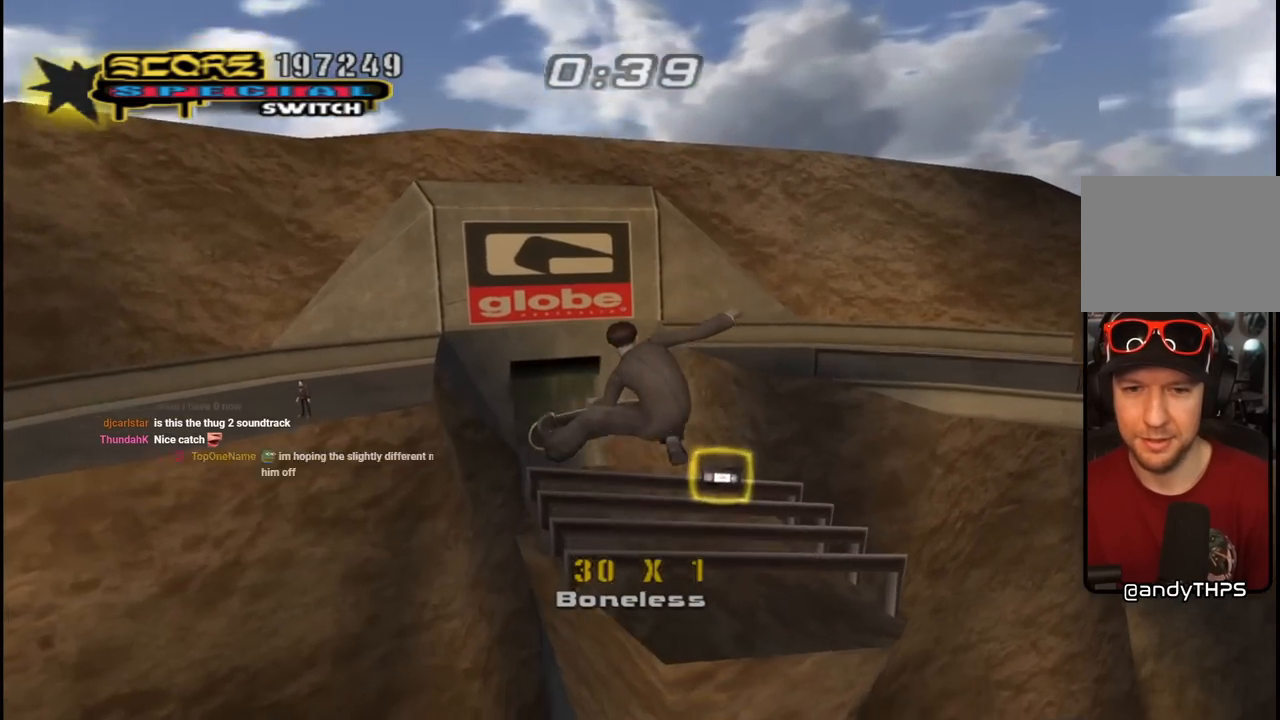
{"buttons": ["CROSS", "L1", "R1", "DPAD_UP"], "left_stick": "center", "right_stick": "center", "events": [[217, "DPAD_UP", "down"], [300, "L1", "down"], [367, "R1", "down"]]}
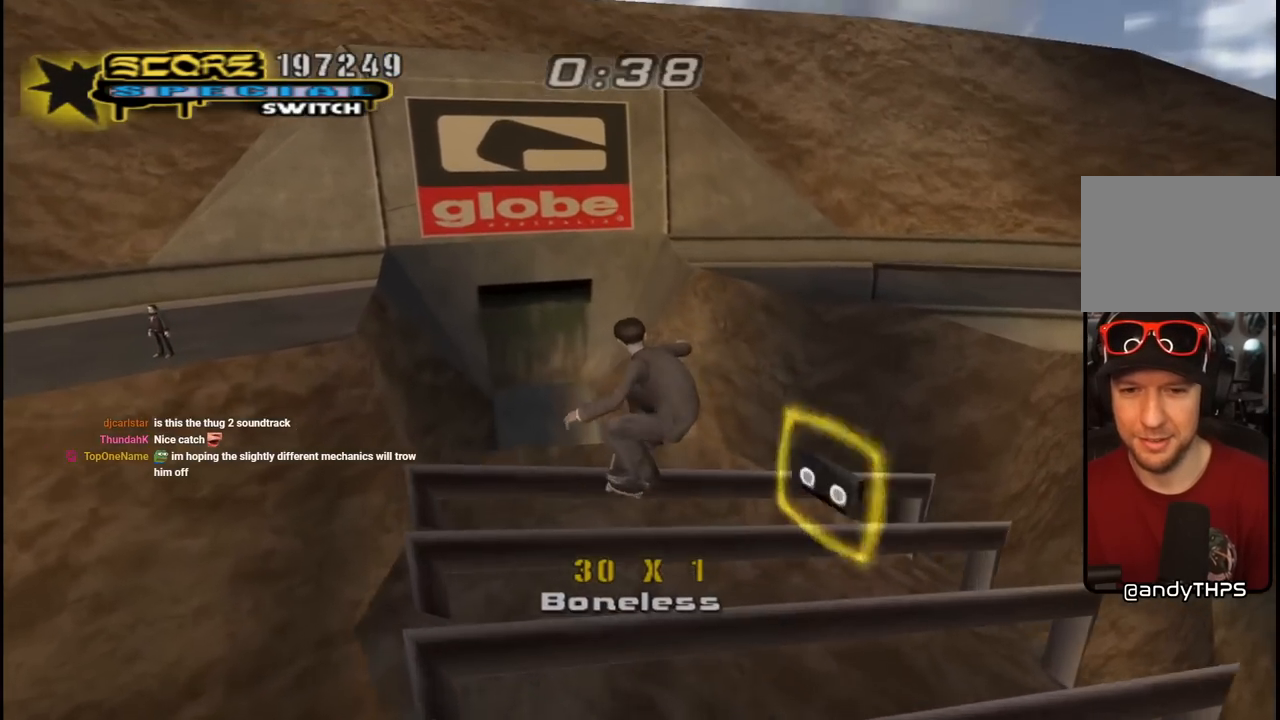
{"buttons": ["CROSS"], "left_stick": "center", "right_stick": "center", "events": [[17, "L1", "up"], [50, "DPAD_RIGHT", "down"], [50, "R1", "up"], [83, "TRIANGLE", "down"], [117, "DPAD_UP", "up"], [167, "DPAD_RIGHT", "up"], [417, "TRIANGLE", "up"]]}